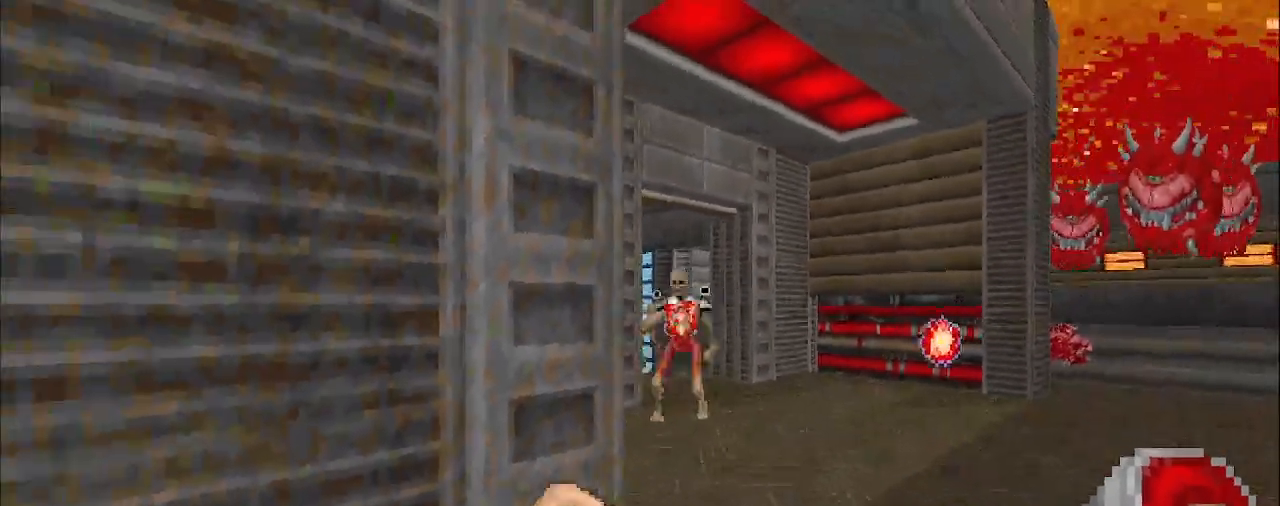
Gameplay with keyboard and mouse; each line is a JSON object with the keys and mouse buttons held at the frame after it. "events" lists presses ("down") and releases ("up") of "a", "d", "s", "space", "w", "mouse_left", "mouse_right", "mouse_wheel_up" and "mouse_wheel_down" between this image and that frame as [ms after this image, input, new state], when the widget could be followed in between. "mouse_left", "mouse_right", "mouse_wheel_up", "mouse_wheel_down" = the "left", "right", "wheel_up", "wheel_down" buttons of the "mouse" list. No other keys are recorded. Mouse movement is not recorded.
{"keys": [], "mouse": [], "events": [[17, "a", "up"], [150, "d", "down"], [483, "d", "up"]]}
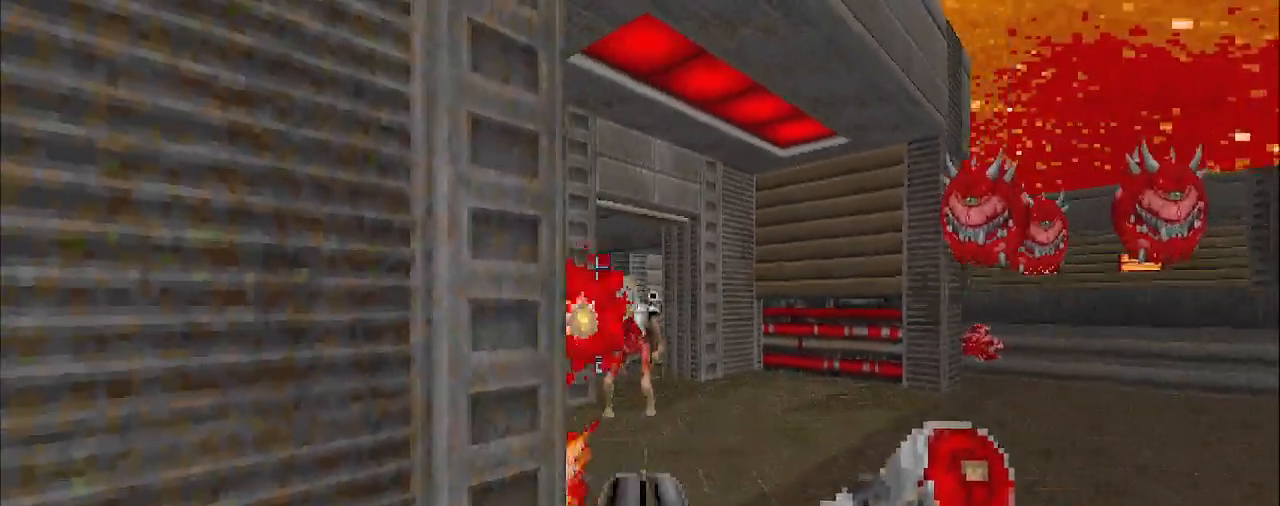
{"keys": ["a"], "mouse": ["left"], "events": [[83, "mouse_left", "down"], [133, "d", "down"], [217, "w", "down"], [267, "d", "up"], [367, "w", "up"], [500, "a", "down"]]}
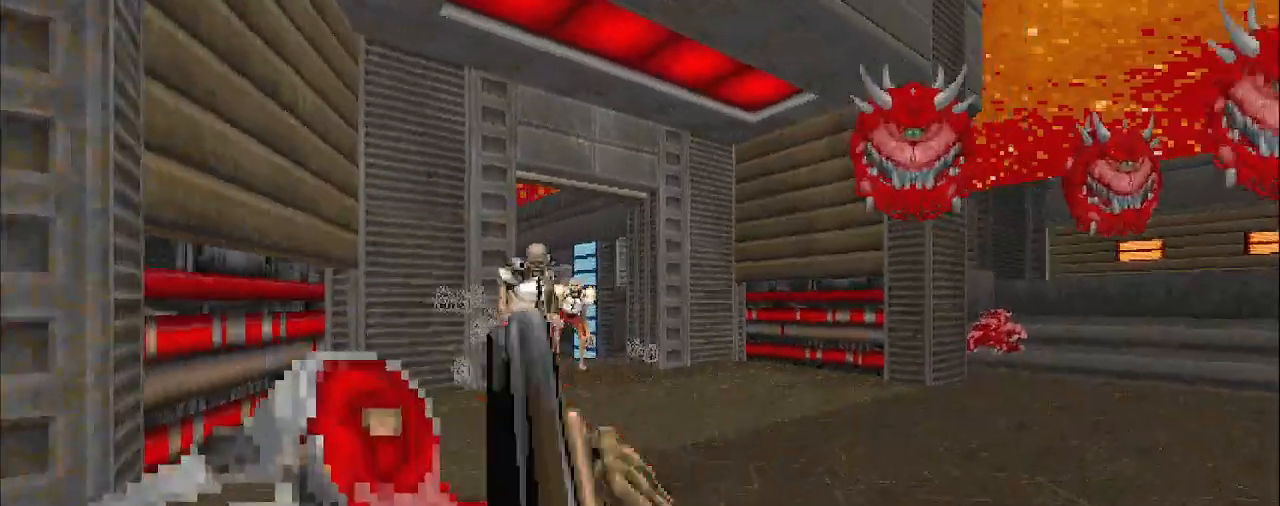
{"keys": [], "mouse": [], "events": [[50, "mouse_left", "up"], [50, "s", "down"], [333, "s", "up"], [383, "a", "up"]]}
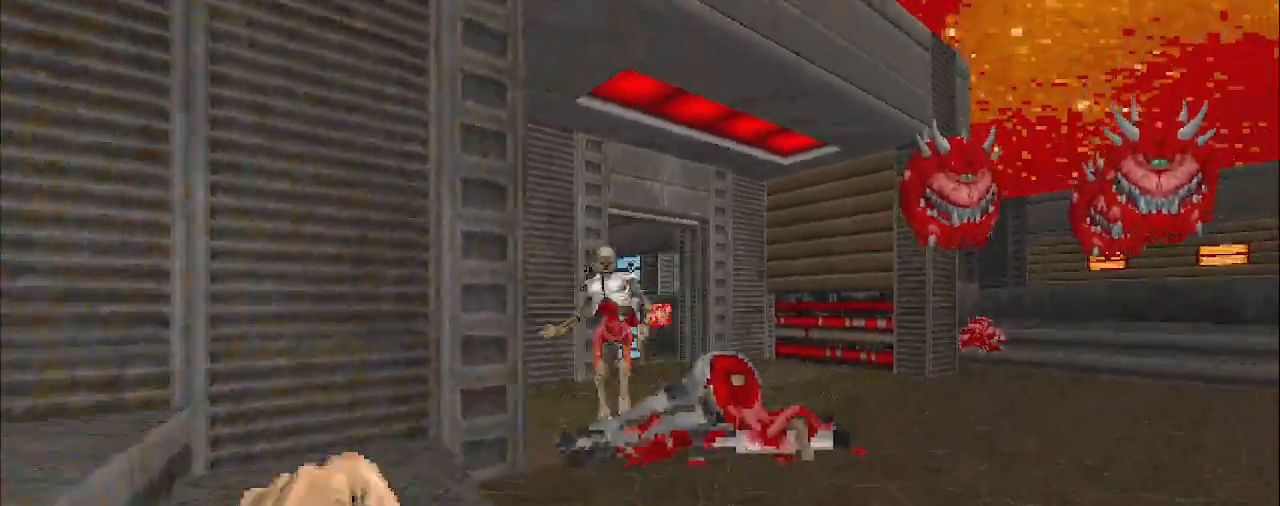
{"keys": [], "mouse": ["left"], "events": [[67, "mouse_left", "down"]]}
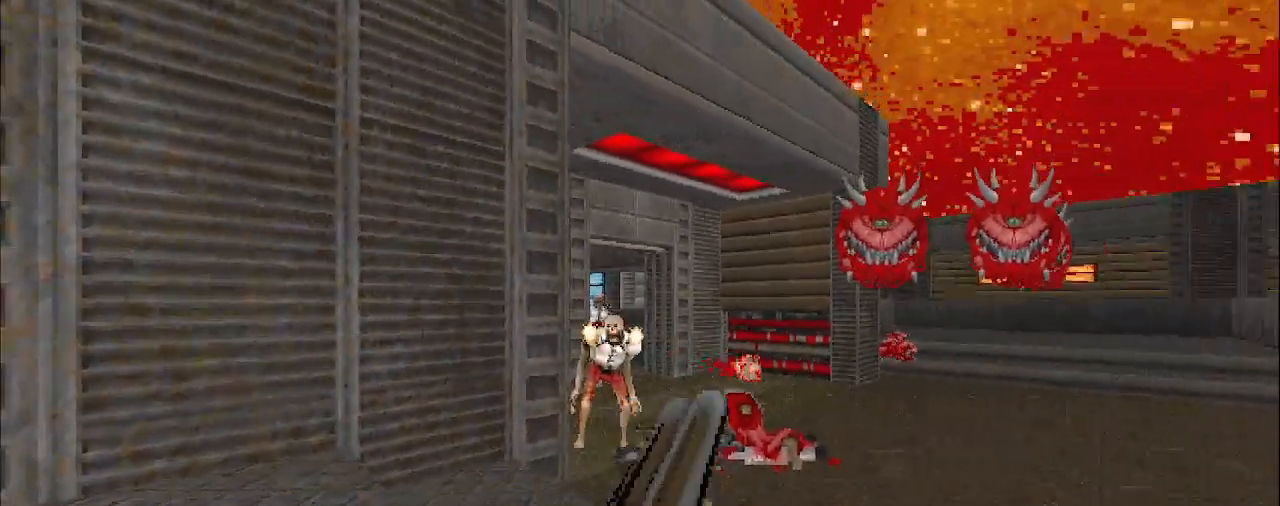
{"keys": ["a"], "mouse": [], "events": [[83, "a", "down"], [467, "mouse_left", "up"]]}
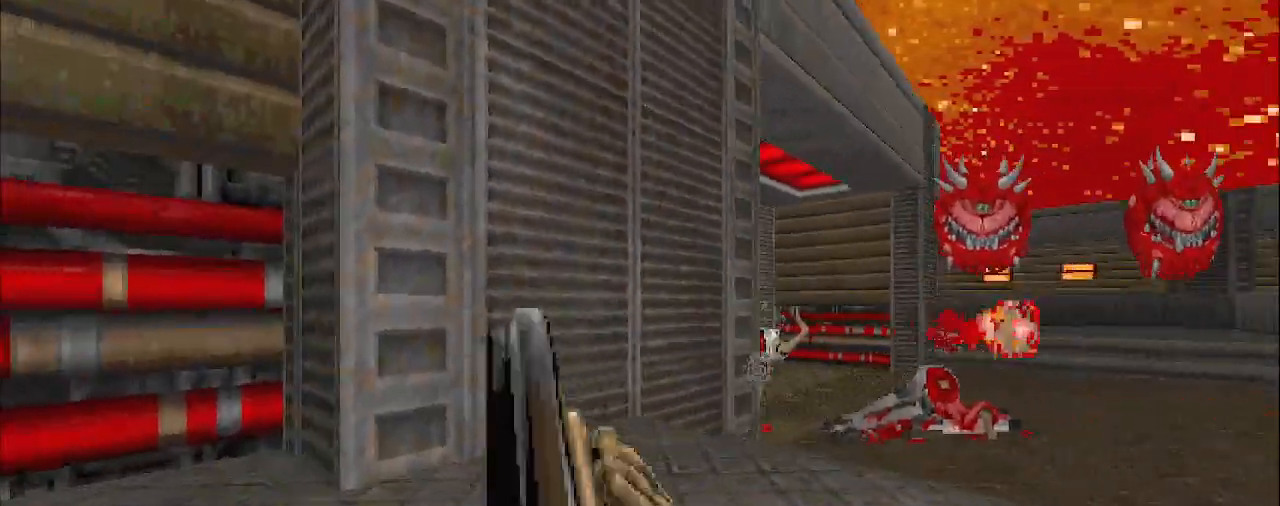
{"keys": ["d", "w"], "mouse": [], "events": [[67, "a", "up"], [383, "d", "down"], [483, "w", "down"]]}
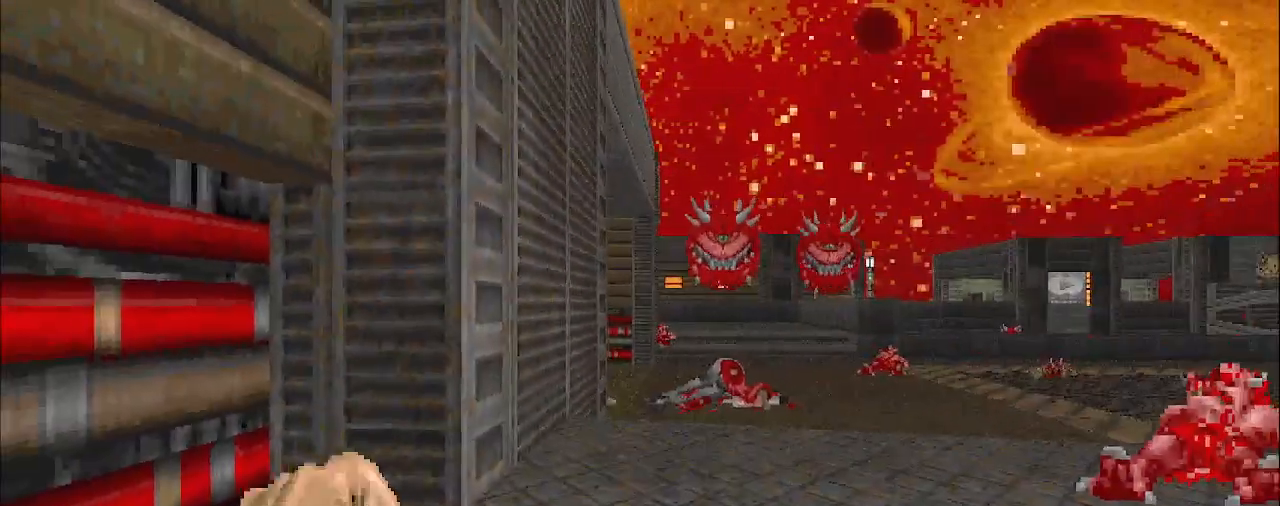
{"keys": [], "mouse": [], "events": [[83, "w", "up"], [133, "d", "up"], [267, "d", "down"], [367, "w", "down"], [450, "d", "up"], [500, "w", "up"]]}
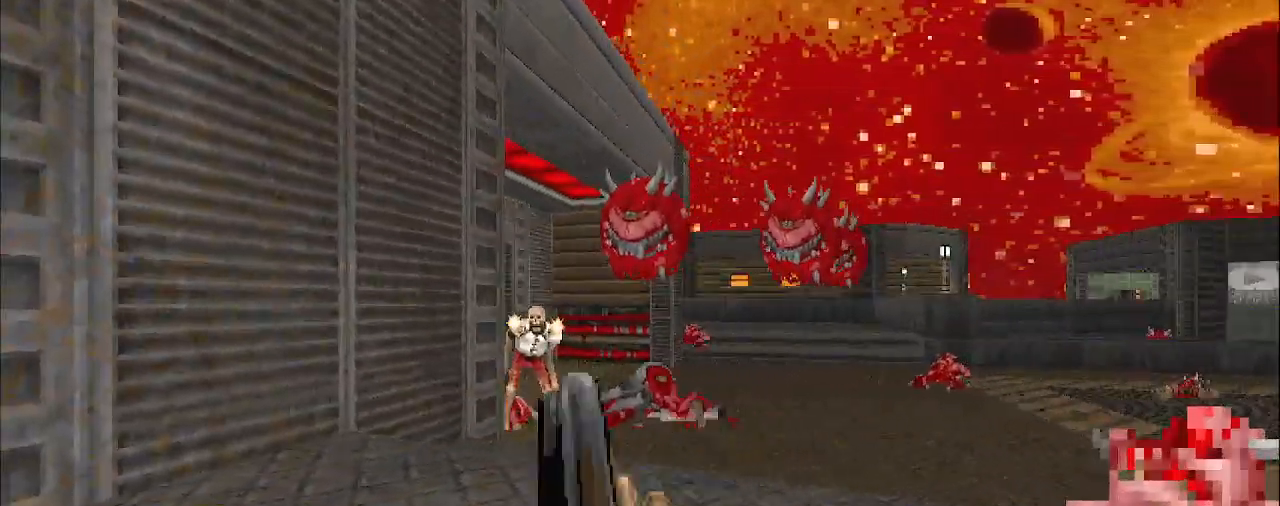
{"keys": ["a", "s"], "mouse": [], "events": [[283, "a", "down"], [333, "s", "down"]]}
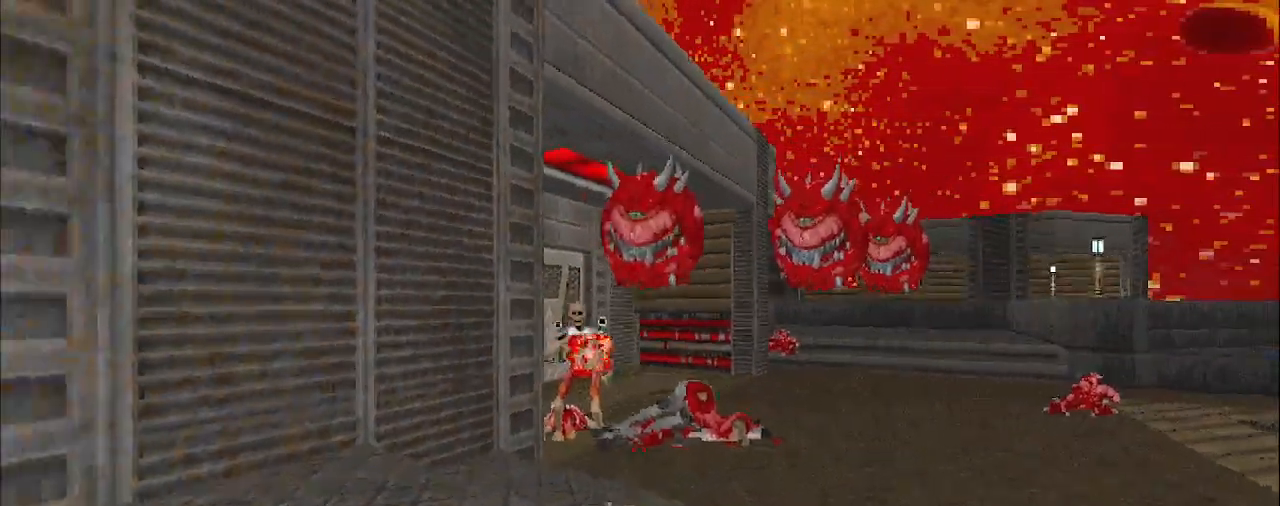
{"keys": [], "mouse": [], "events": [[117, "s", "up"], [217, "a", "up"], [300, "w", "down"], [400, "a", "down"], [500, "a", "up"], [500, "w", "up"]]}
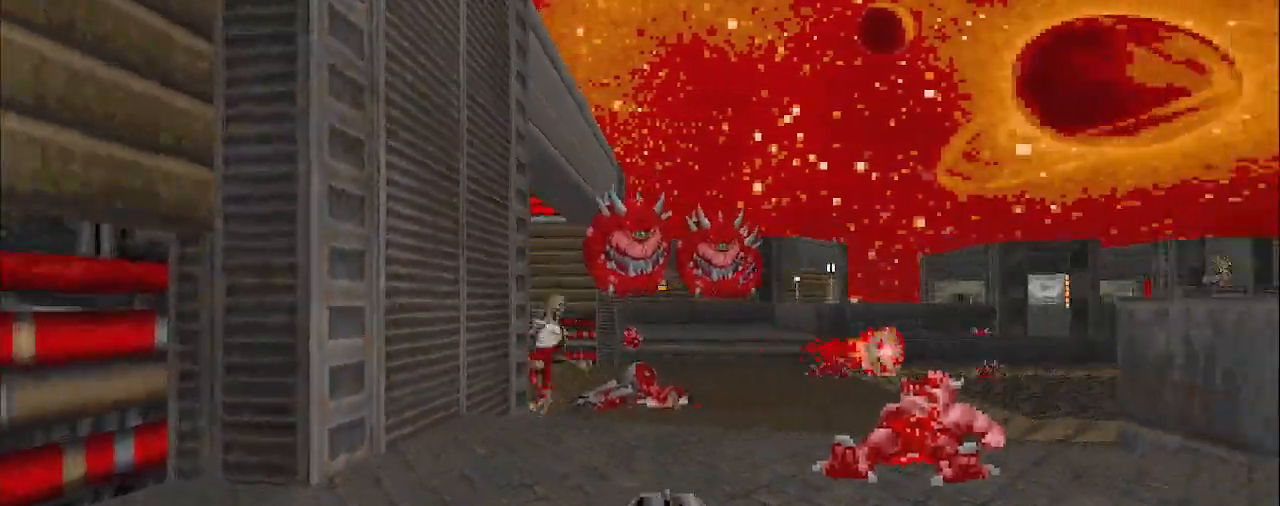
{"keys": [], "mouse": [], "events": [[233, "d", "down"], [333, "w", "down"], [467, "d", "up"], [467, "w", "up"]]}
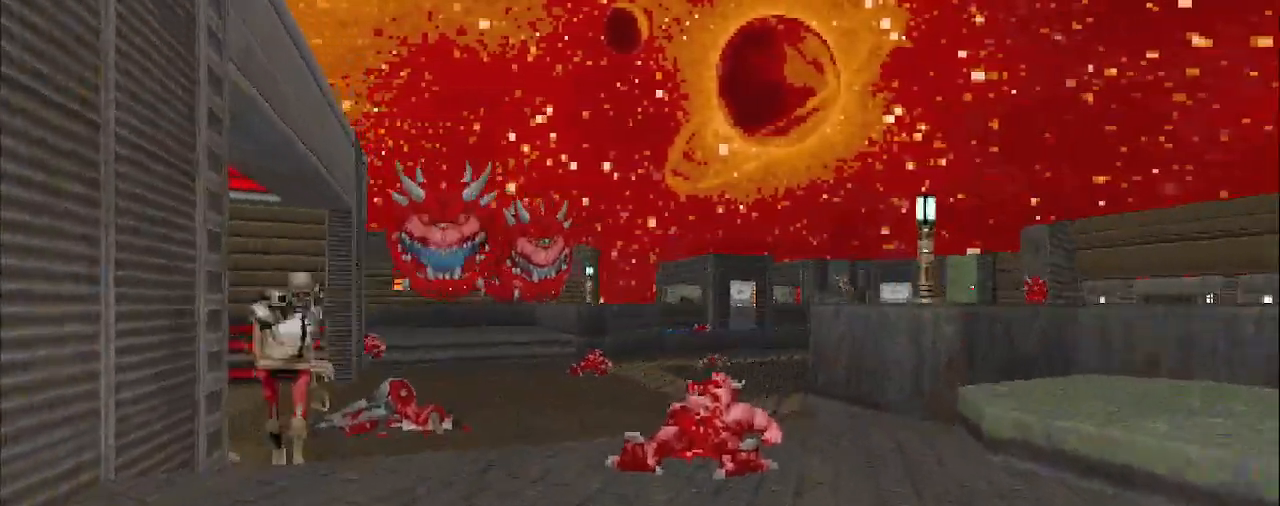
{"keys": ["a", "s"], "mouse": [], "events": [[250, "a", "down"], [250, "s", "down"]]}
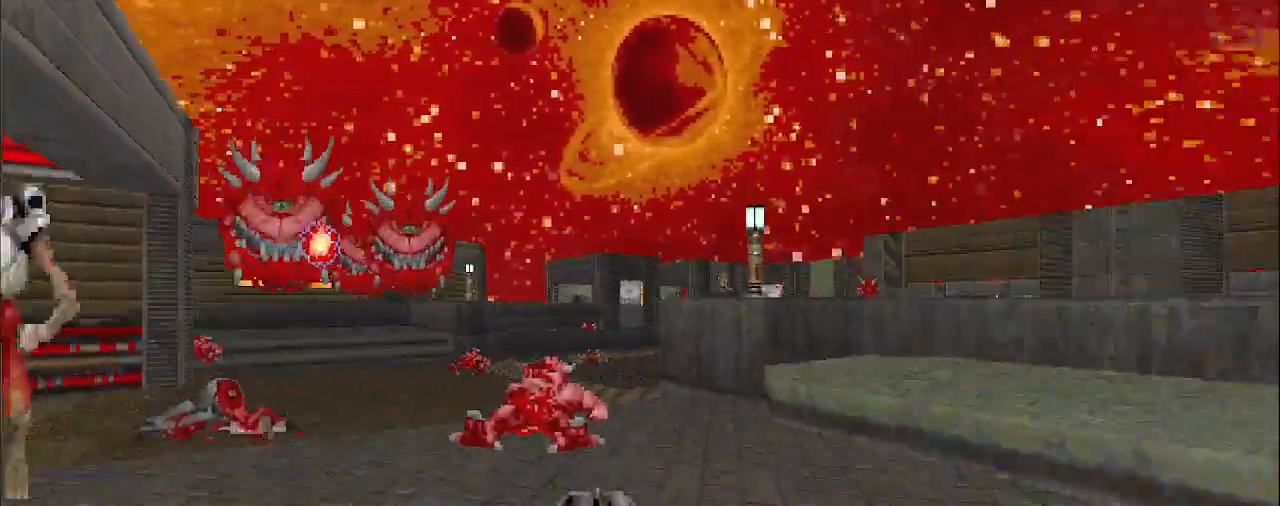
{"keys": [], "mouse": [], "events": [[133, "a", "up"], [233, "s", "up"]]}
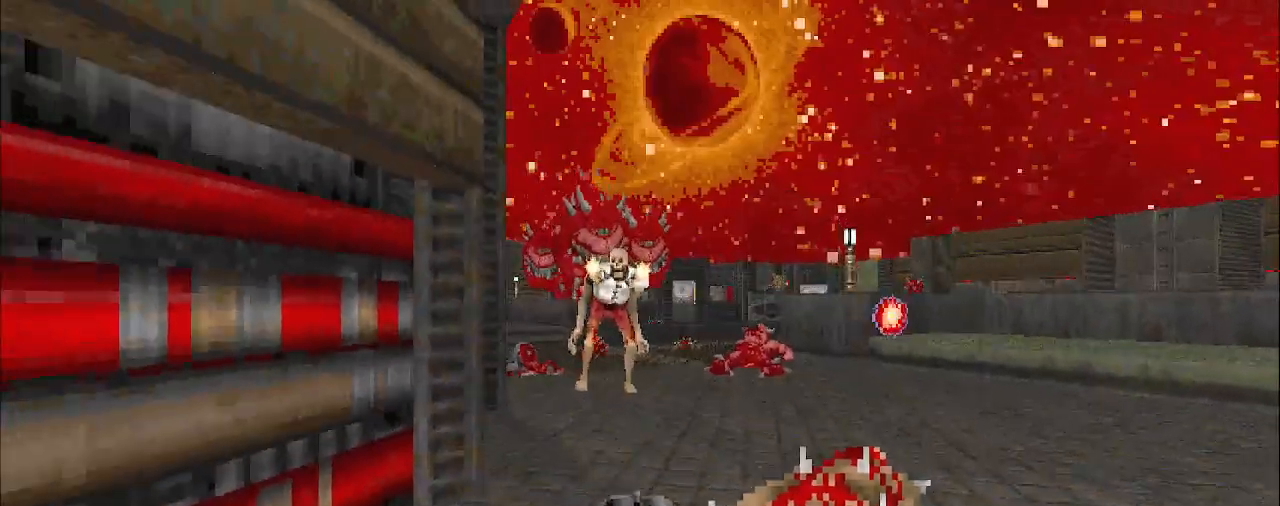
{"keys": ["s"], "mouse": [], "events": [[433, "s", "down"]]}
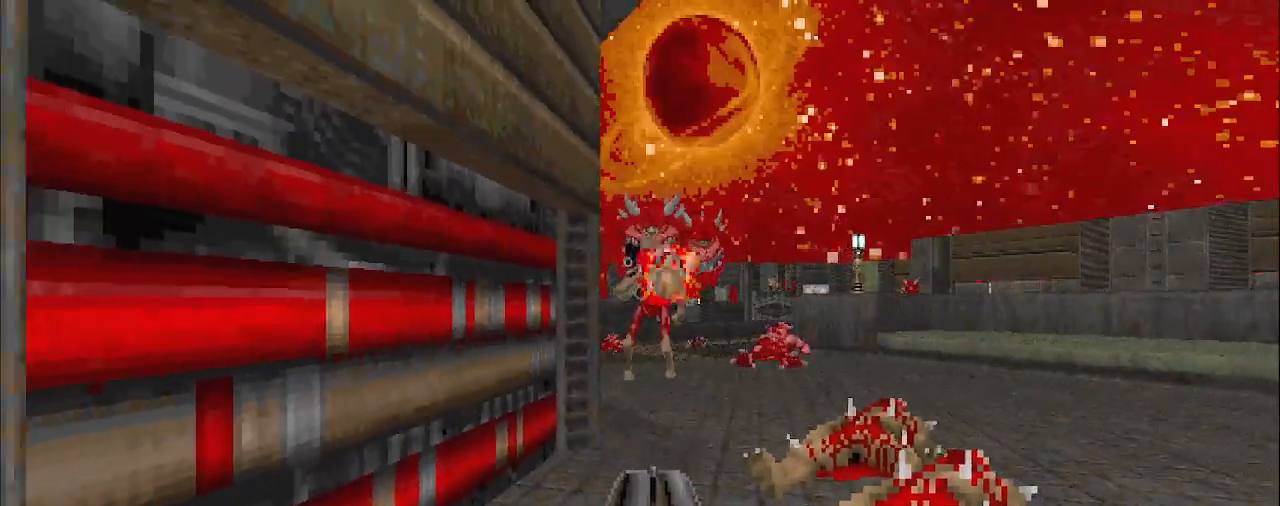
{"keys": ["a"], "mouse": [], "events": [[133, "a", "down"], [317, "s", "up"]]}
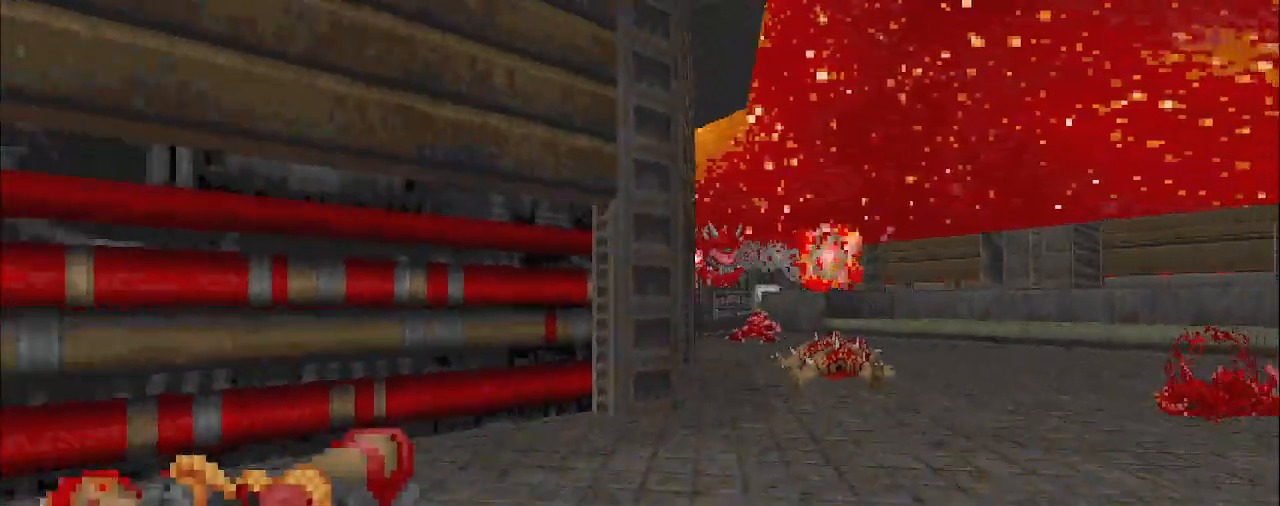
{"keys": [], "mouse": [], "events": [[200, "a", "up"], [200, "s", "down"], [483, "s", "up"]]}
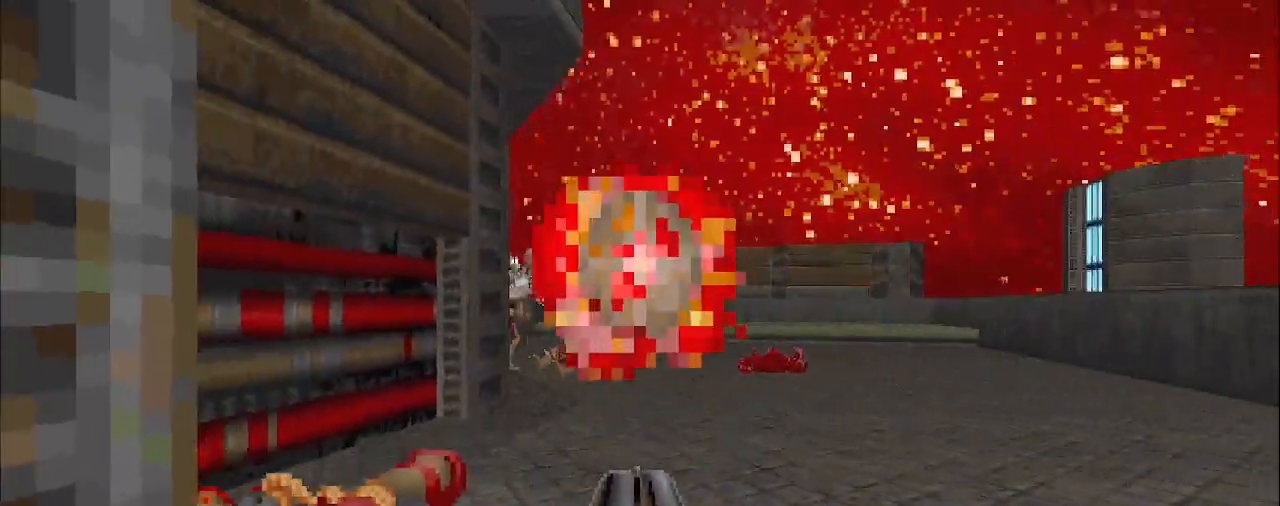
{"keys": ["w"], "mouse": [], "events": [[67, "d", "down"], [350, "w", "down"], [450, "d", "up"]]}
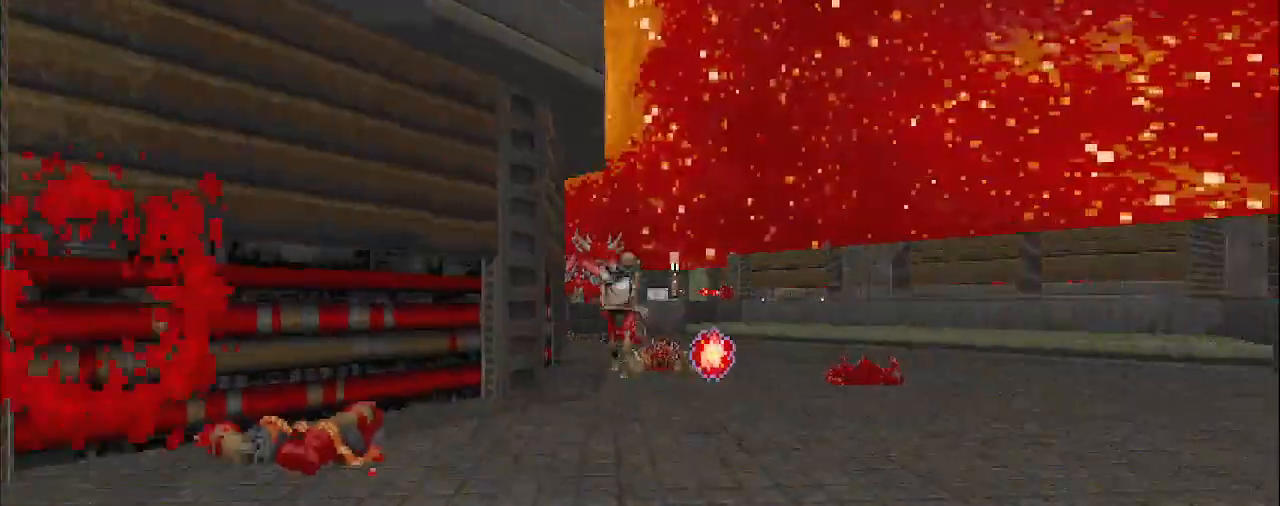
{"keys": ["d", "w"], "mouse": [], "events": [[33, "w", "up"], [233, "d", "down"], [233, "w", "down"]]}
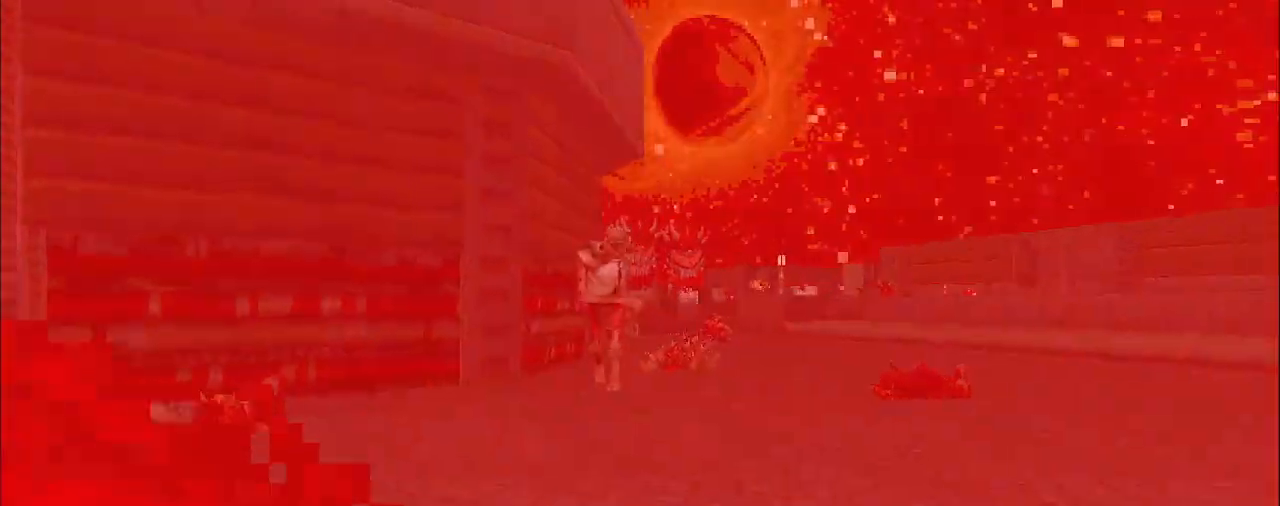
{"keys": [], "mouse": [], "events": [[117, "d", "up"], [167, "w", "up"]]}
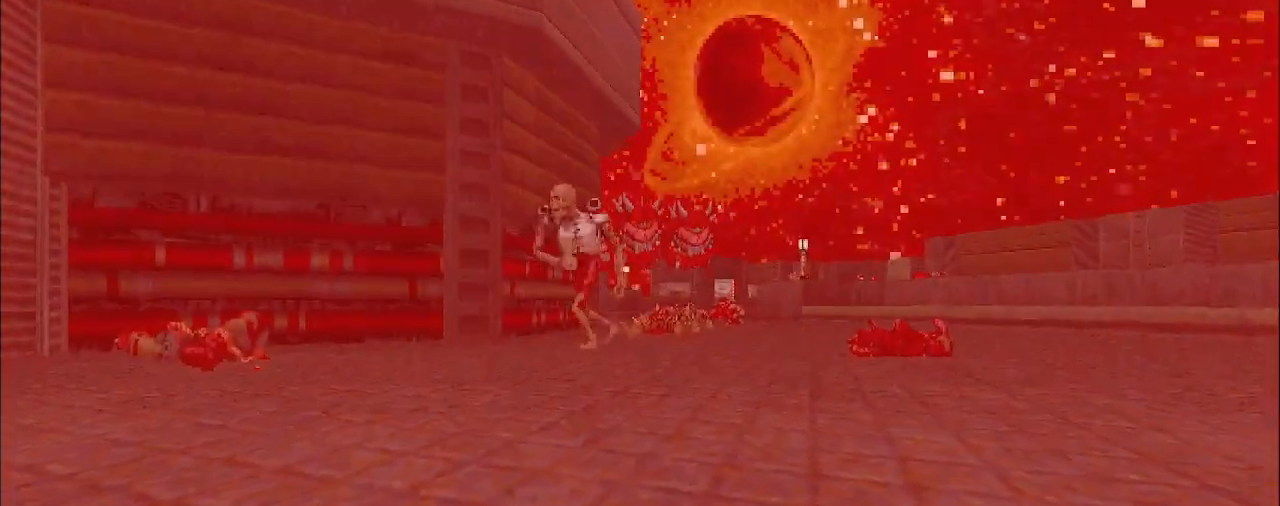
{"keys": [], "mouse": [], "events": []}
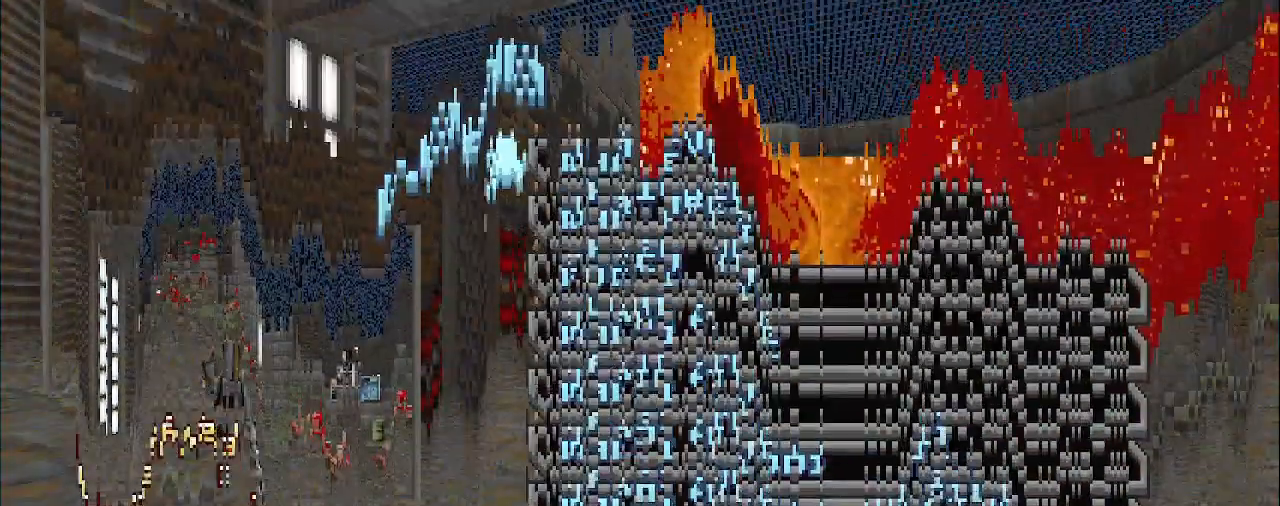
{"keys": [], "mouse": []}
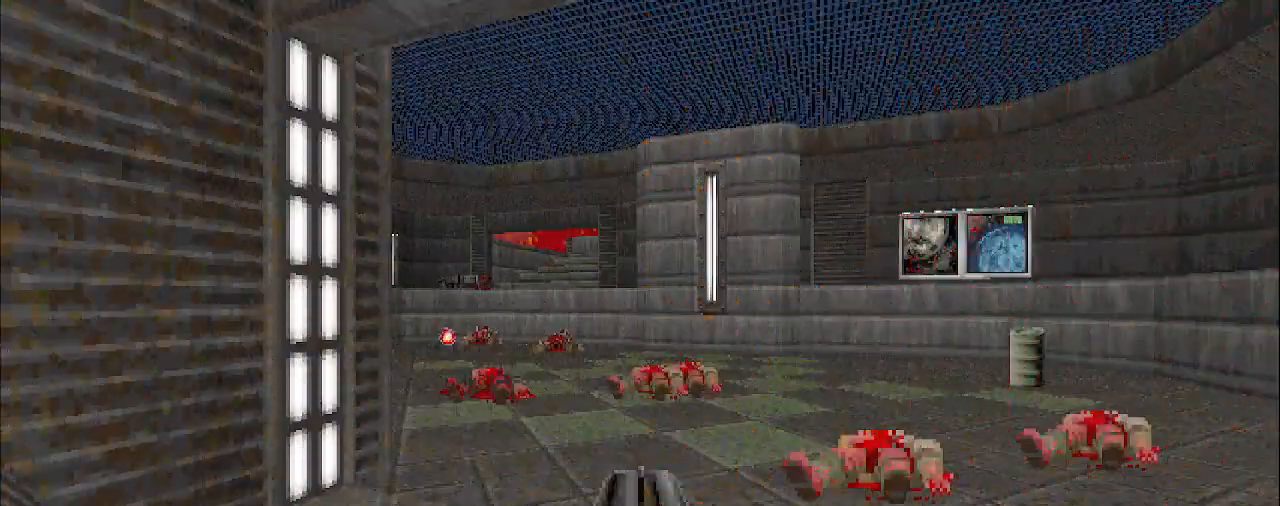
{"keys": [], "mouse": [], "events": []}
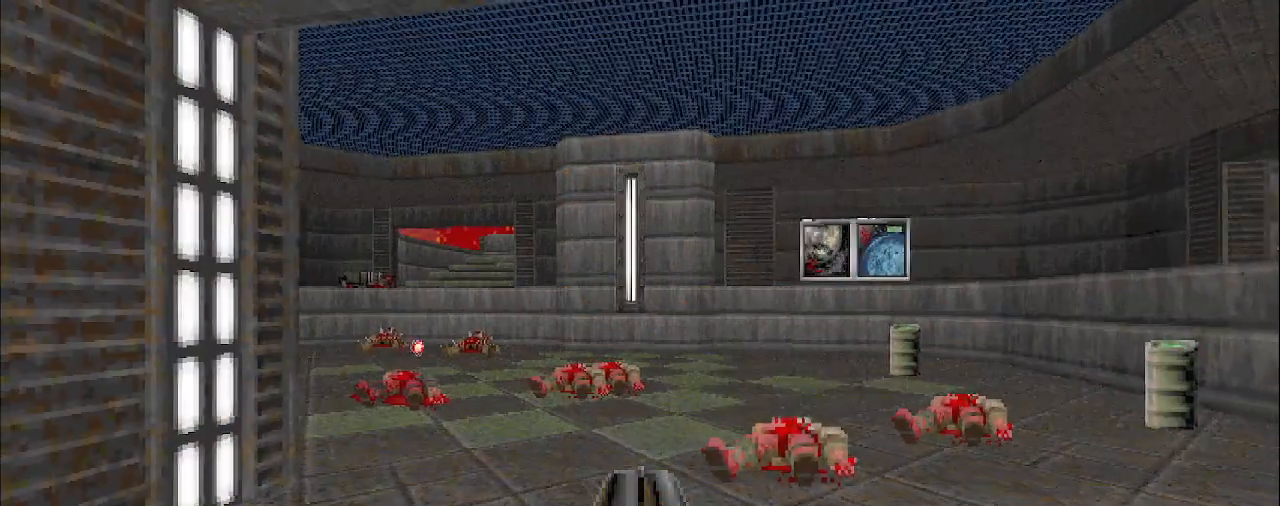
{"keys": ["w"], "mouse": [], "events": [[33, "w", "down"]]}
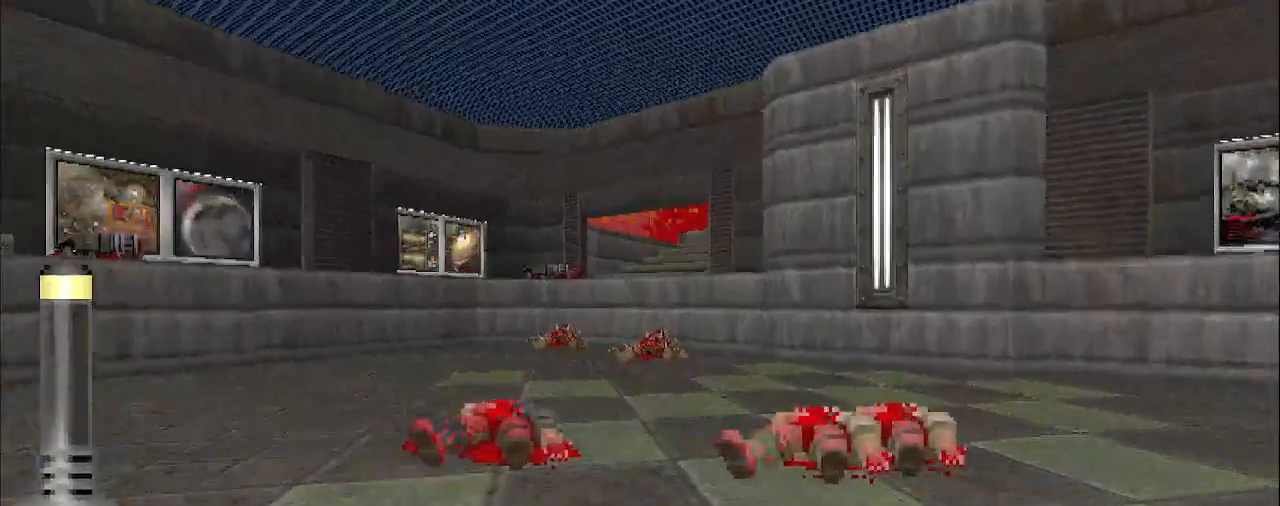
{"keys": ["w"], "mouse": [], "events": []}
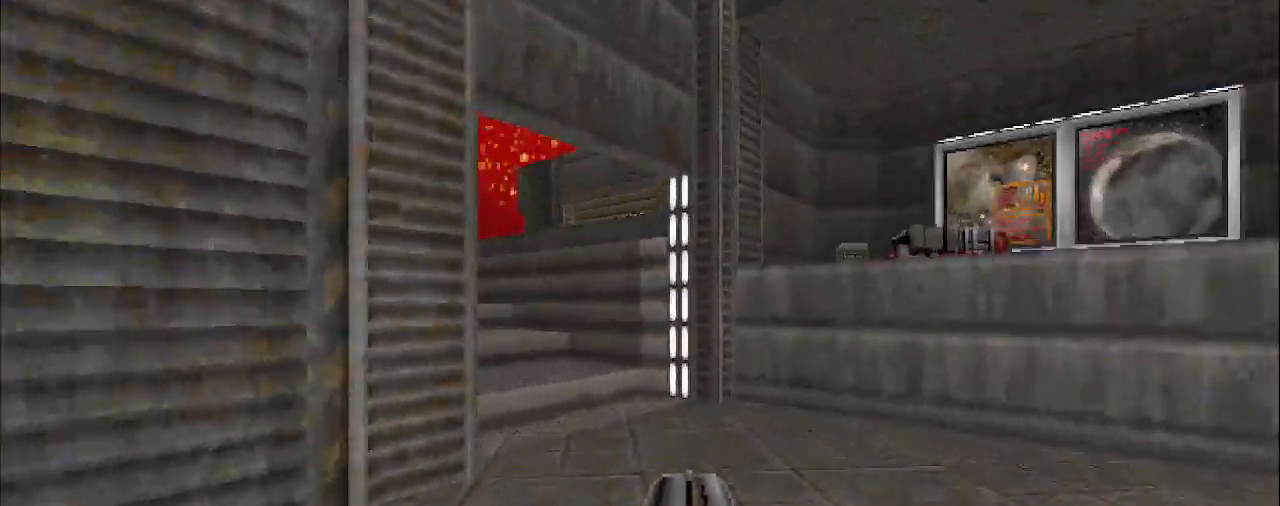
{"keys": ["a", "w"], "mouse": [], "events": [[267, "a", "down"]]}
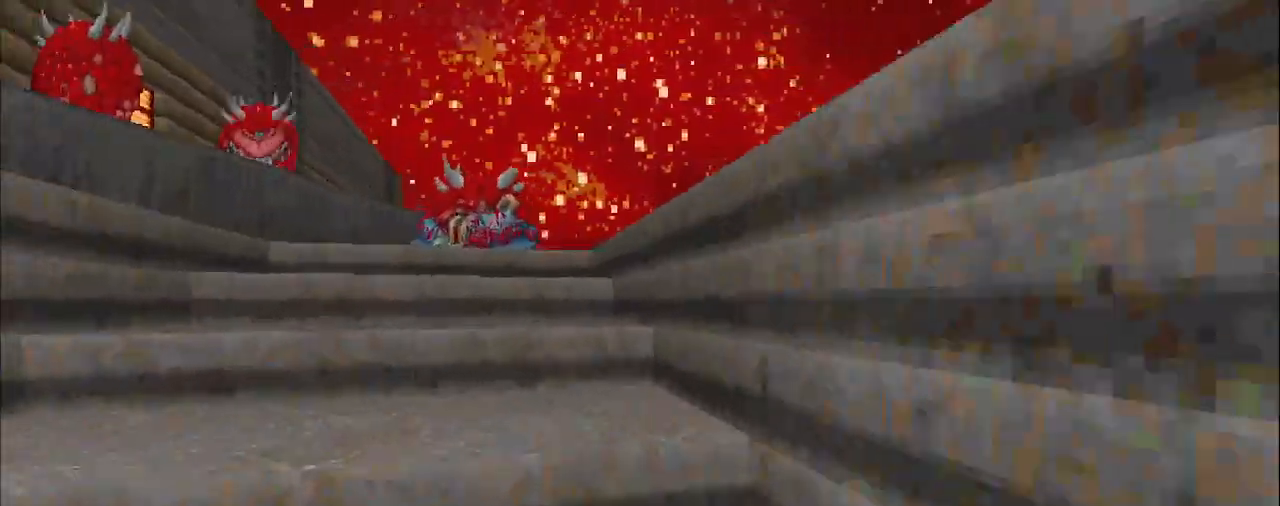
{"keys": ["w"], "mouse": [], "events": [[200, "a", "up"]]}
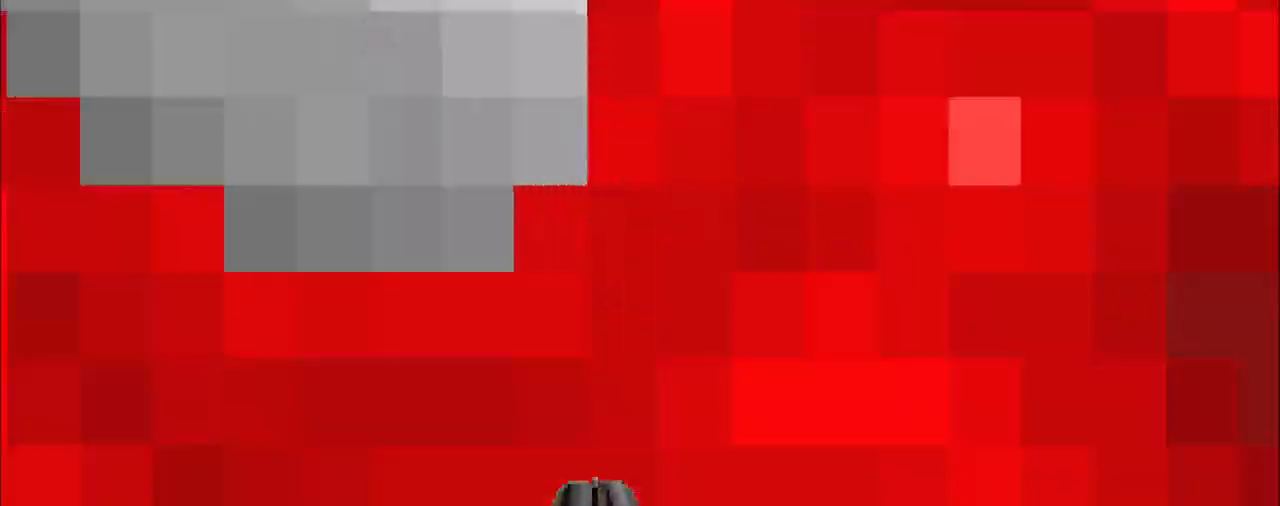
{"keys": ["a", "w"], "mouse": [], "events": [[83, "d", "down"], [217, "d", "up"], [367, "a", "down"]]}
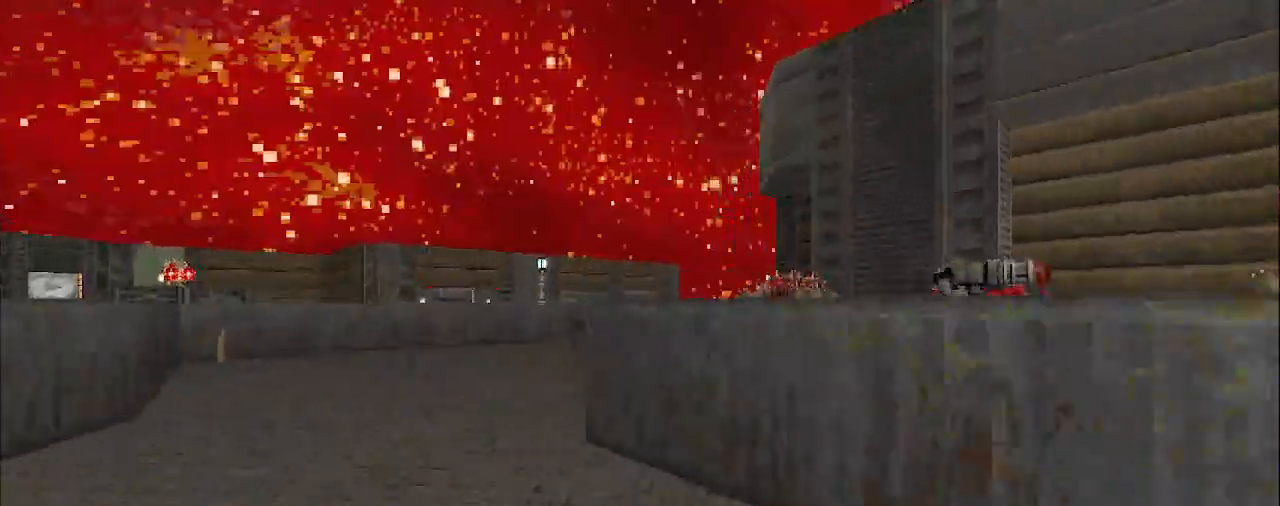
{"keys": ["a", "w"], "mouse": [], "events": [[100, "a", "up"], [333, "a", "down"]]}
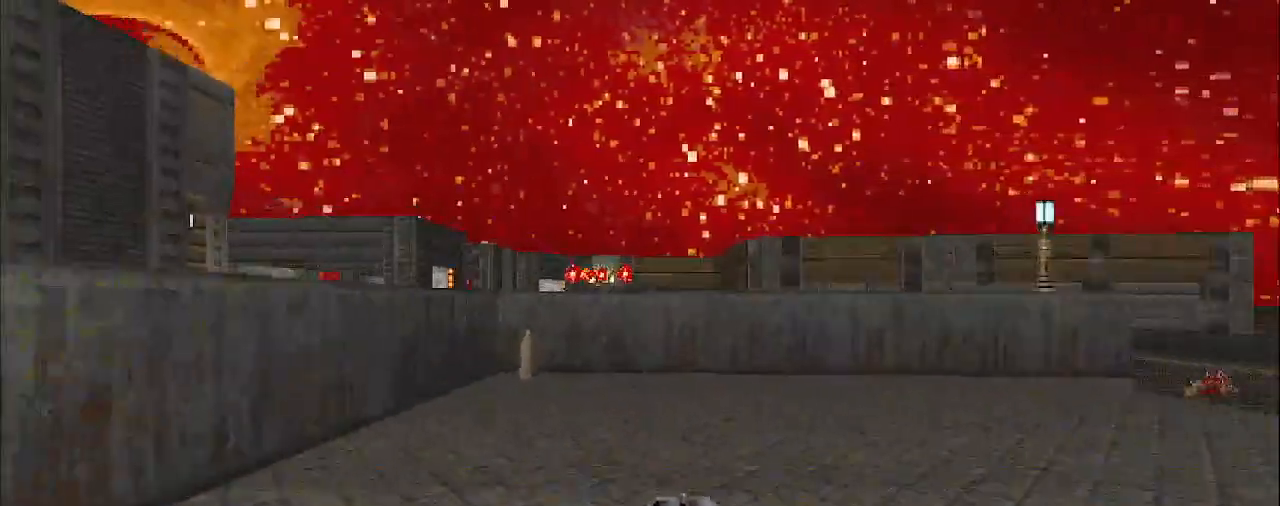
{"keys": ["d", "w"], "mouse": [], "events": [[217, "a", "up"], [450, "d", "down"]]}
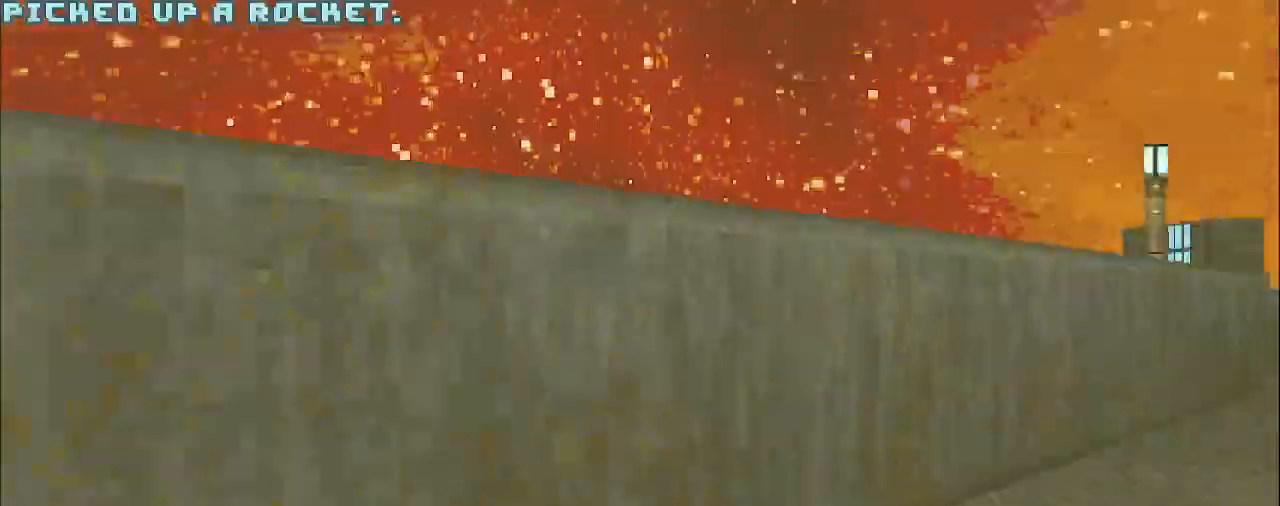
{"keys": ["w"], "mouse": [], "events": [[367, "d", "up"]]}
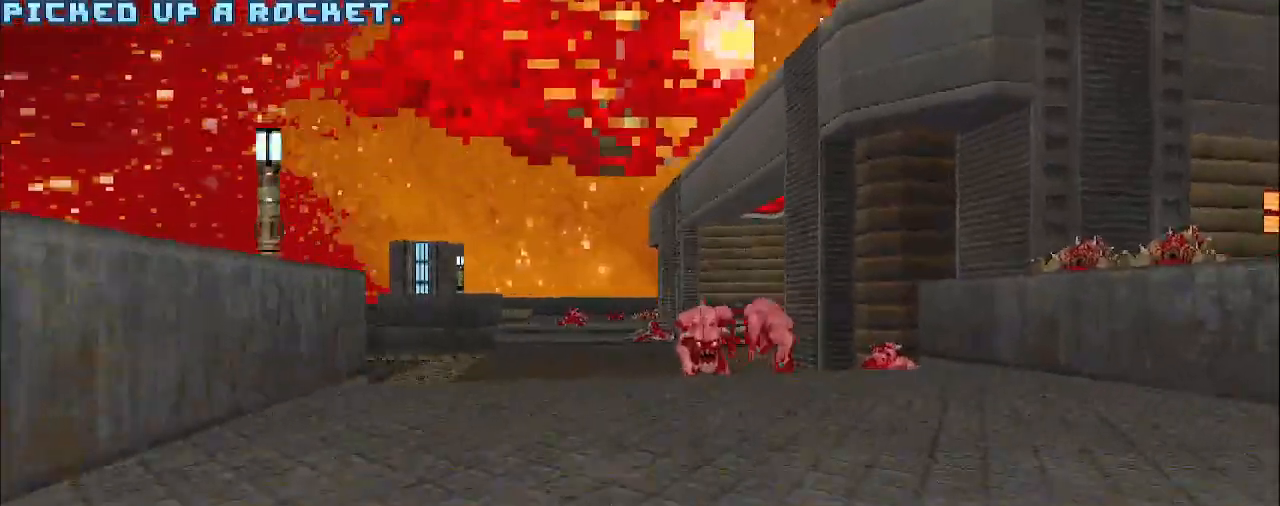
{"keys": ["a", "w"], "mouse": [], "events": [[150, "w", "up"], [333, "a", "down"], [483, "w", "down"]]}